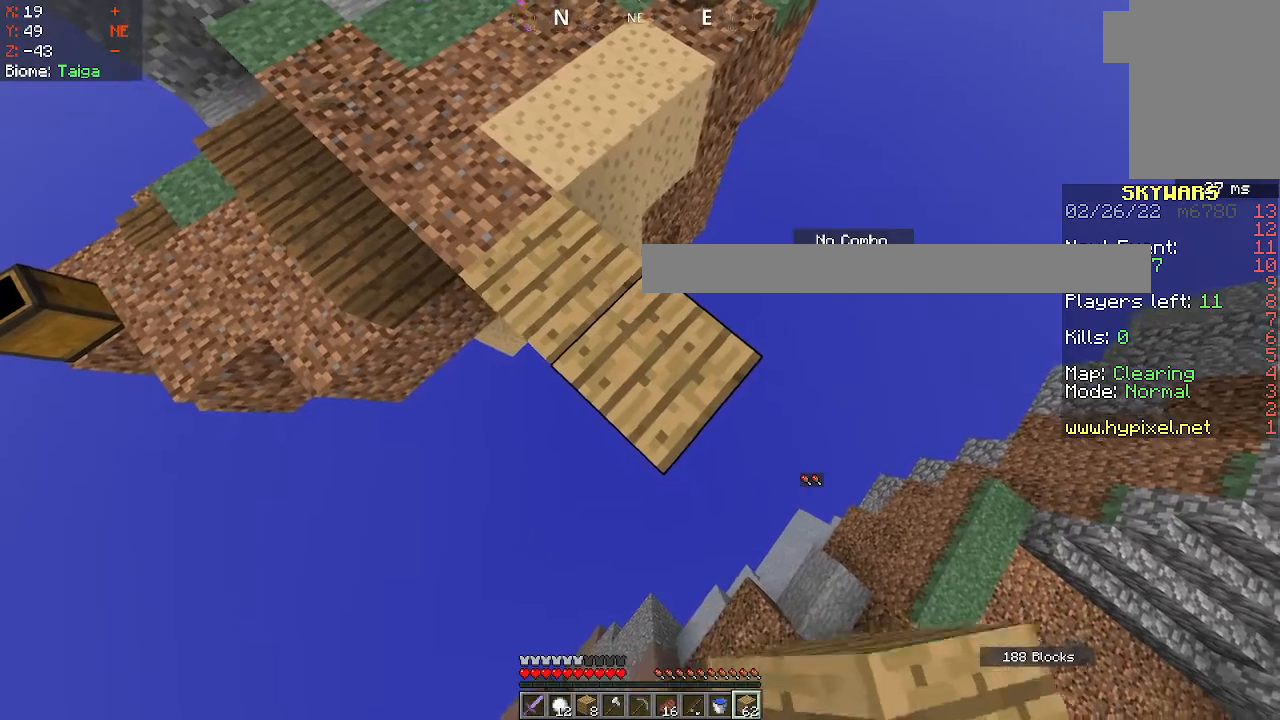
Gameplay with keyboard and mouse; each line is a JSON object with the keys and mouse buttons held at the frame after it. "events" lists presses ("down") and releases ("up") of "d", "q", "s", "space", "z", "mouse_left" and "mouse_right" between this image and that frame as [ms after this image, input, new state], when the widget could be followed in between. "mouse_left", "mouse_right" = the "left", "right" buttons of the "mouse" list. No other keys are recorded. Fast repeated clicks can show as one long hold. Mouse movement is not recorded.
{"keys": ["d", "s"], "mouse": ["right"], "events": []}
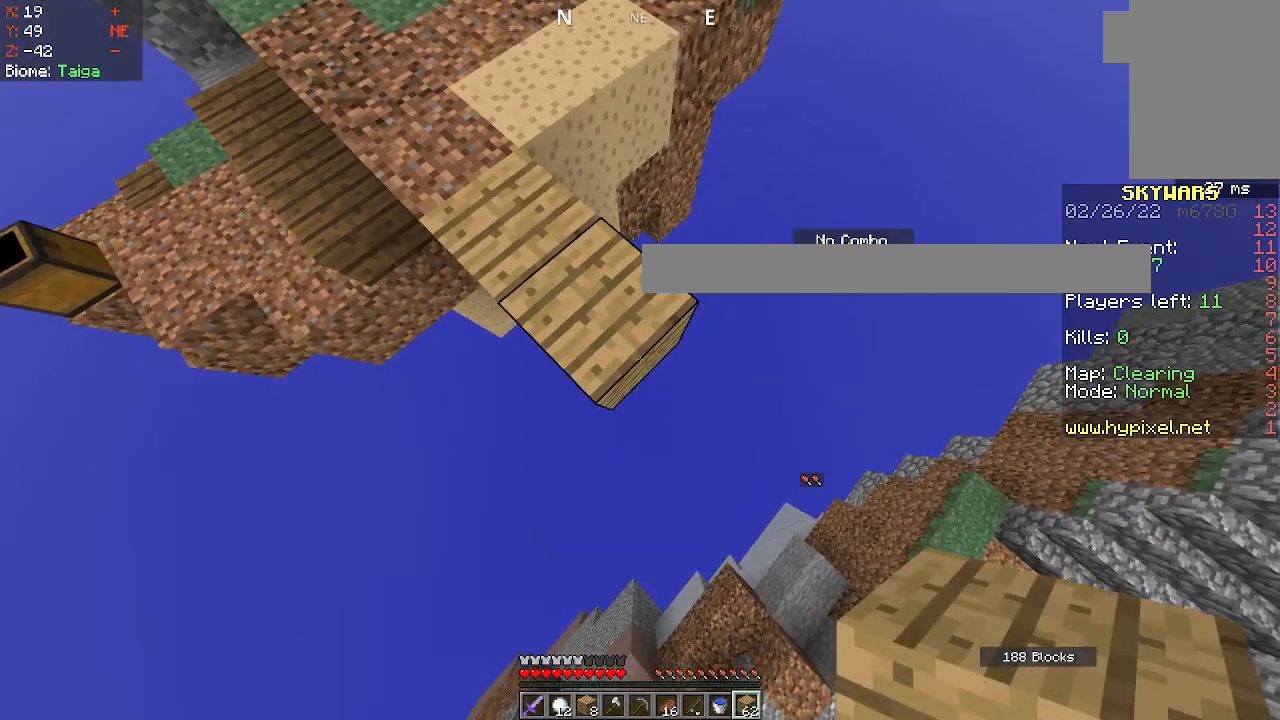
{"keys": ["s"], "mouse": ["right"], "events": [[367, "d", "up"]]}
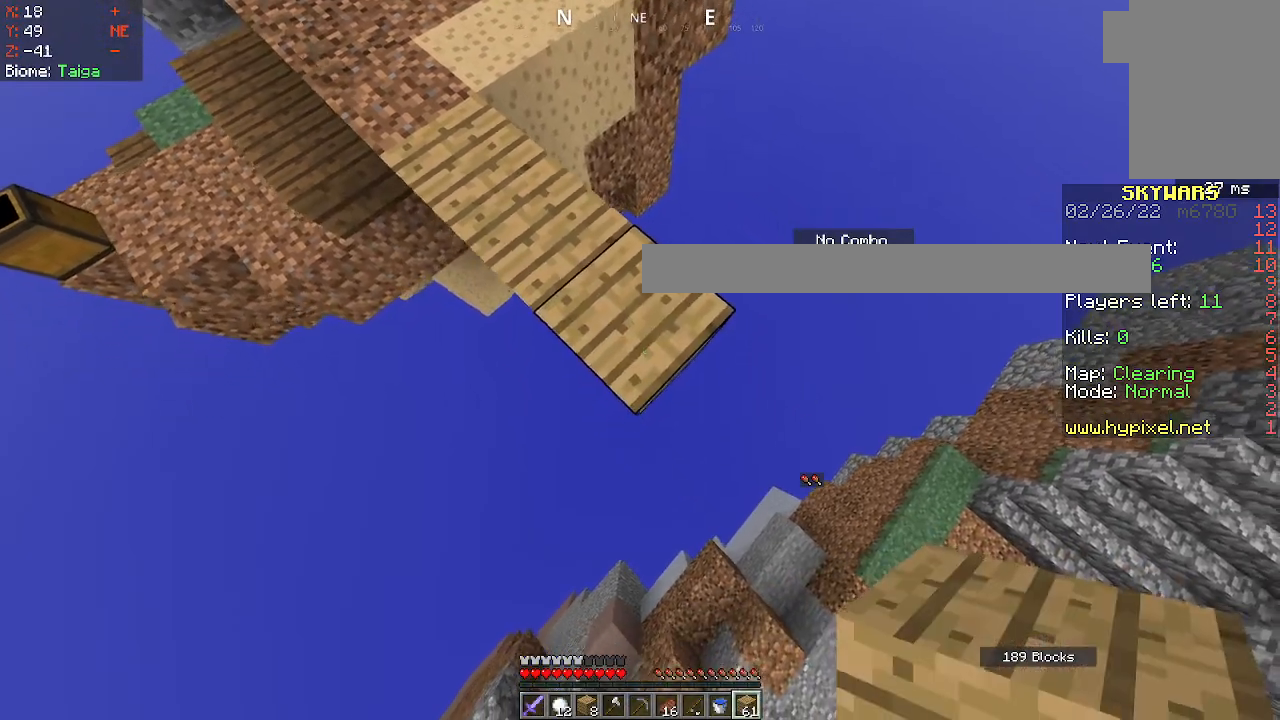
{"keys": ["s"], "mouse": ["right"], "events": []}
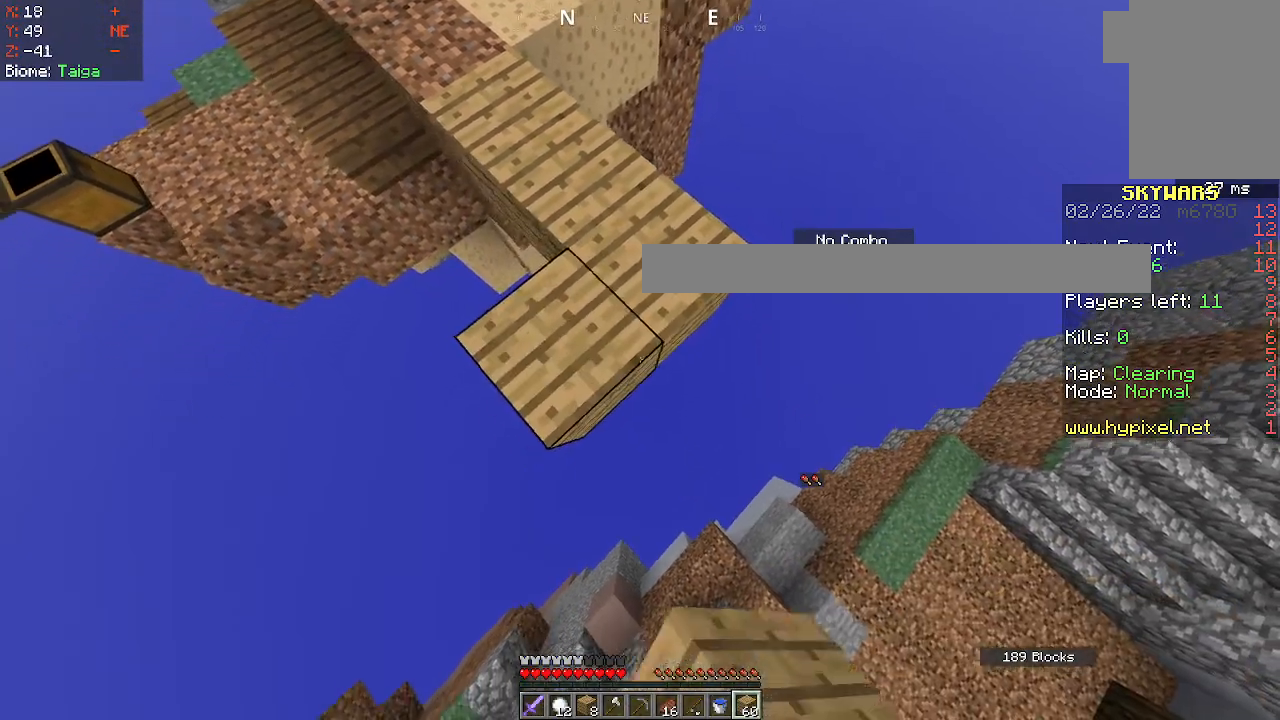
{"keys": ["s"], "mouse": ["right"], "events": []}
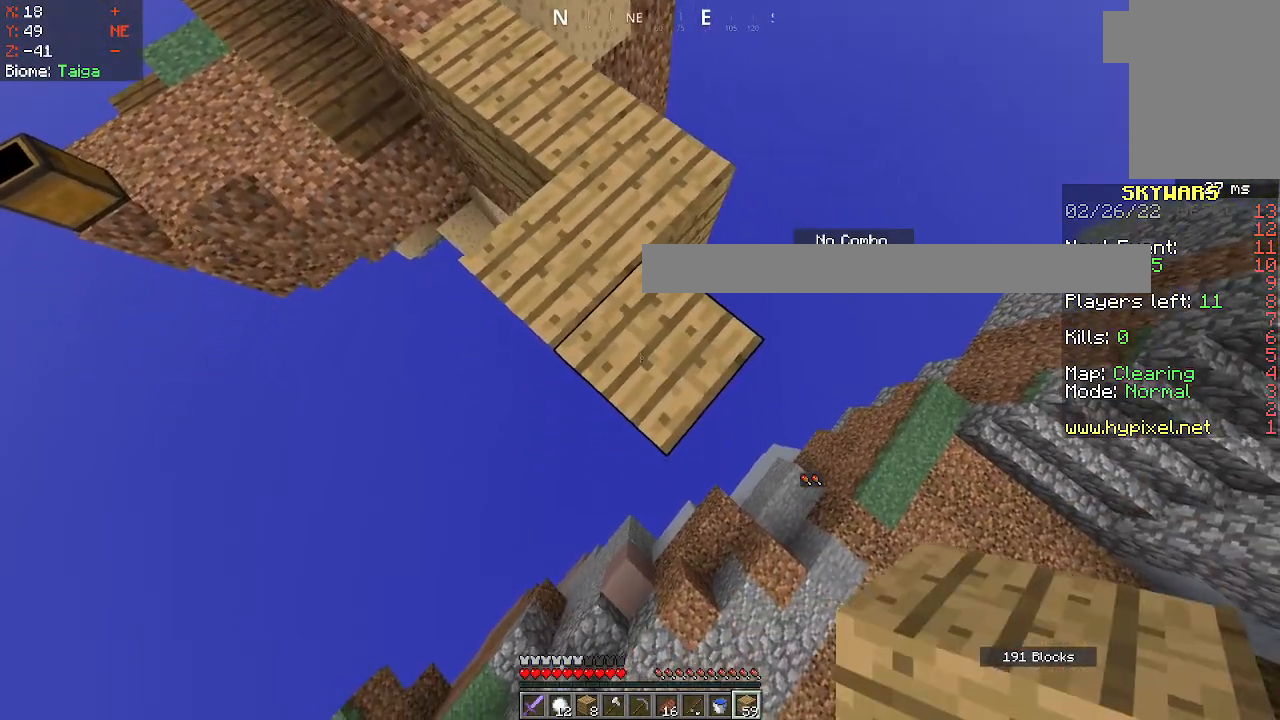
{"keys": ["s"], "mouse": ["right"], "events": []}
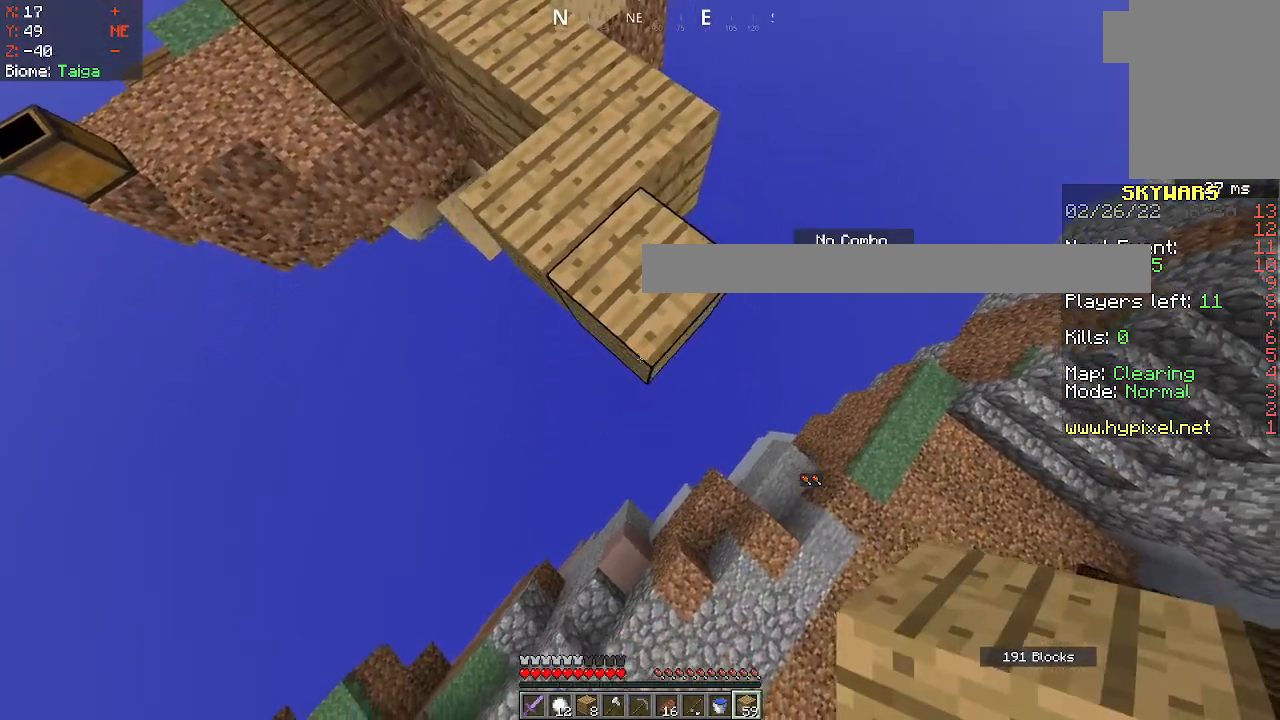
{"keys": [], "mouse": [], "events": [[450, "s", "up"], [483, "mouse_right", "up"]]}
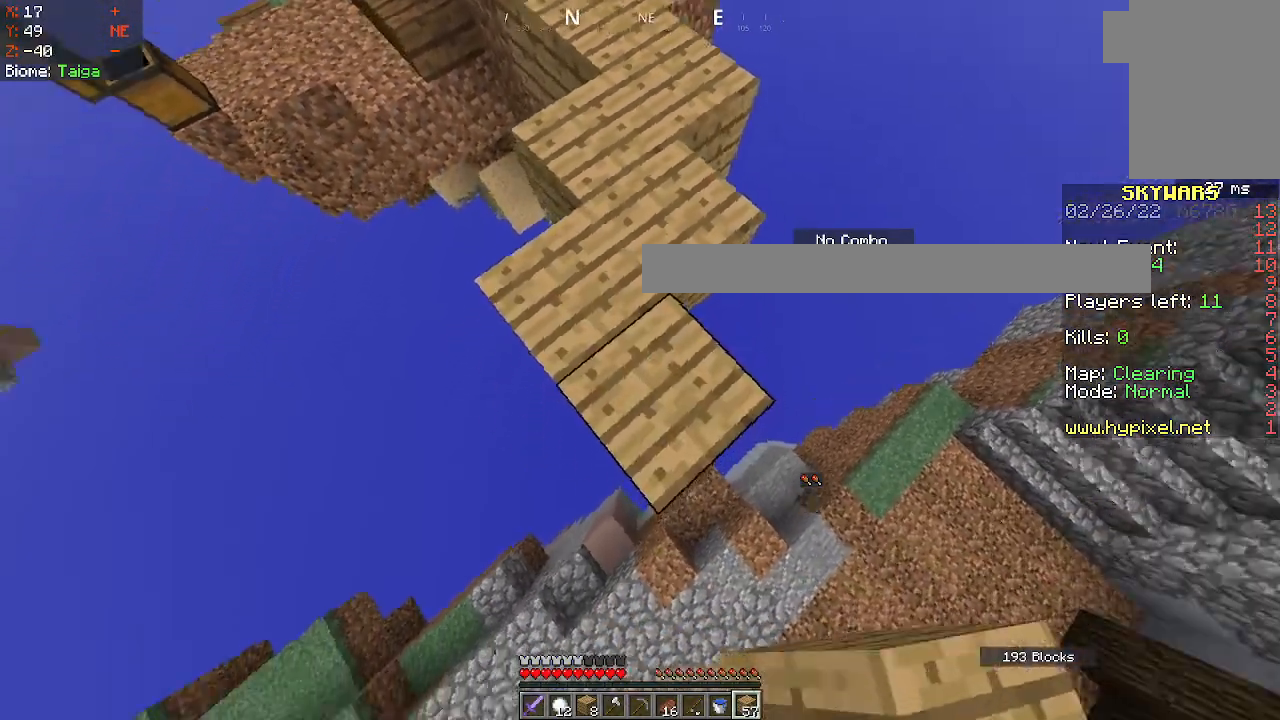
{"keys": [], "mouse": [], "events": []}
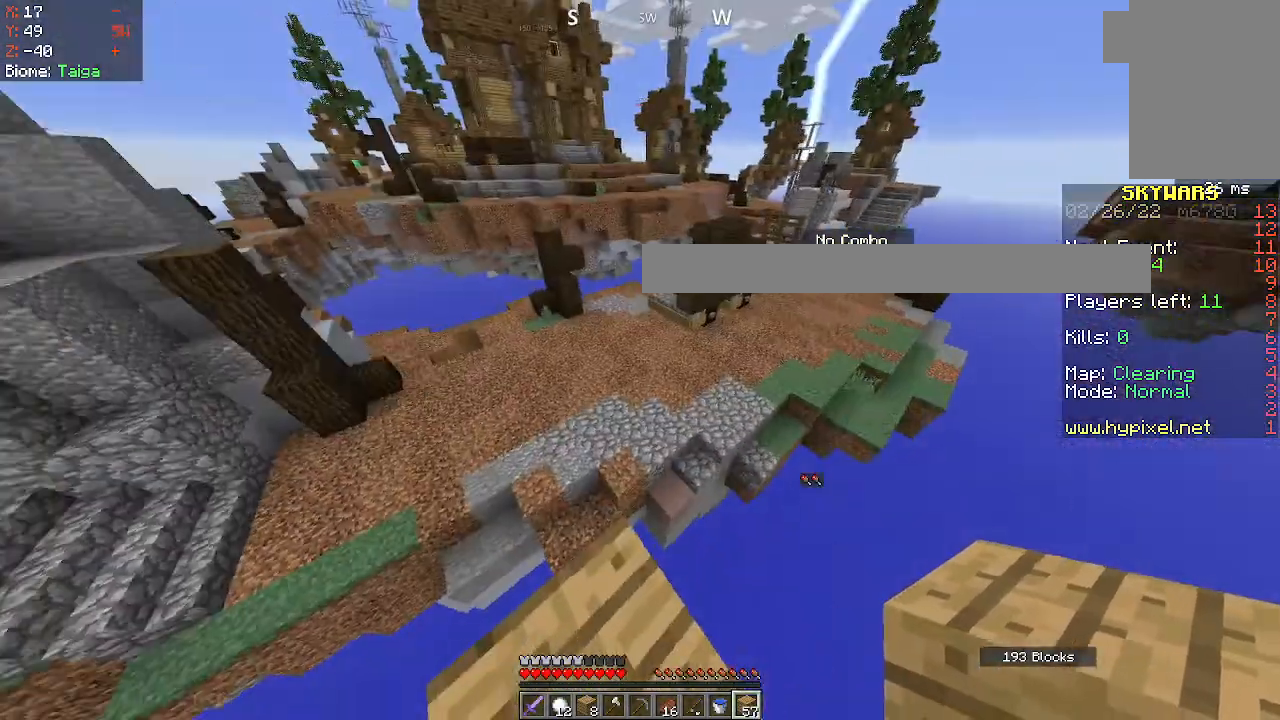
{"keys": [], "mouse": [], "events": [[150, "space", "down"], [183, "mouse_left", "down"], [300, "mouse_left", "up"], [333, "space", "up"]]}
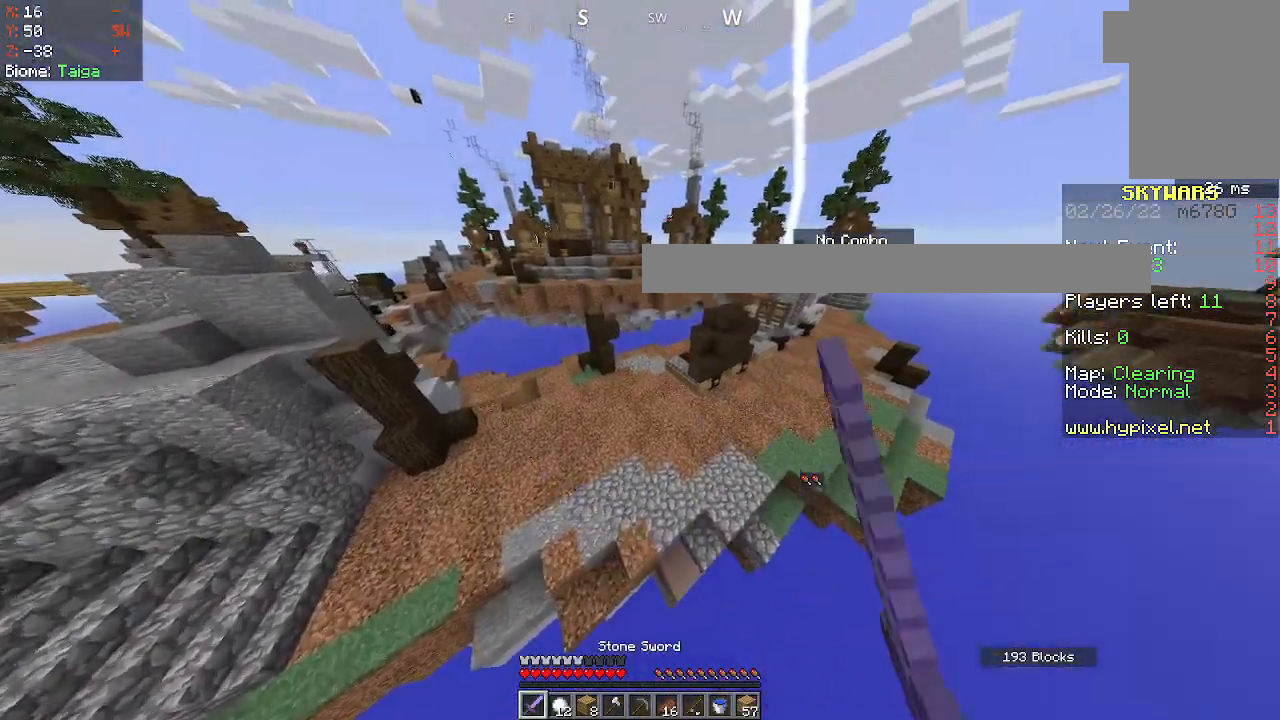
{"keys": [], "mouse": [], "events": []}
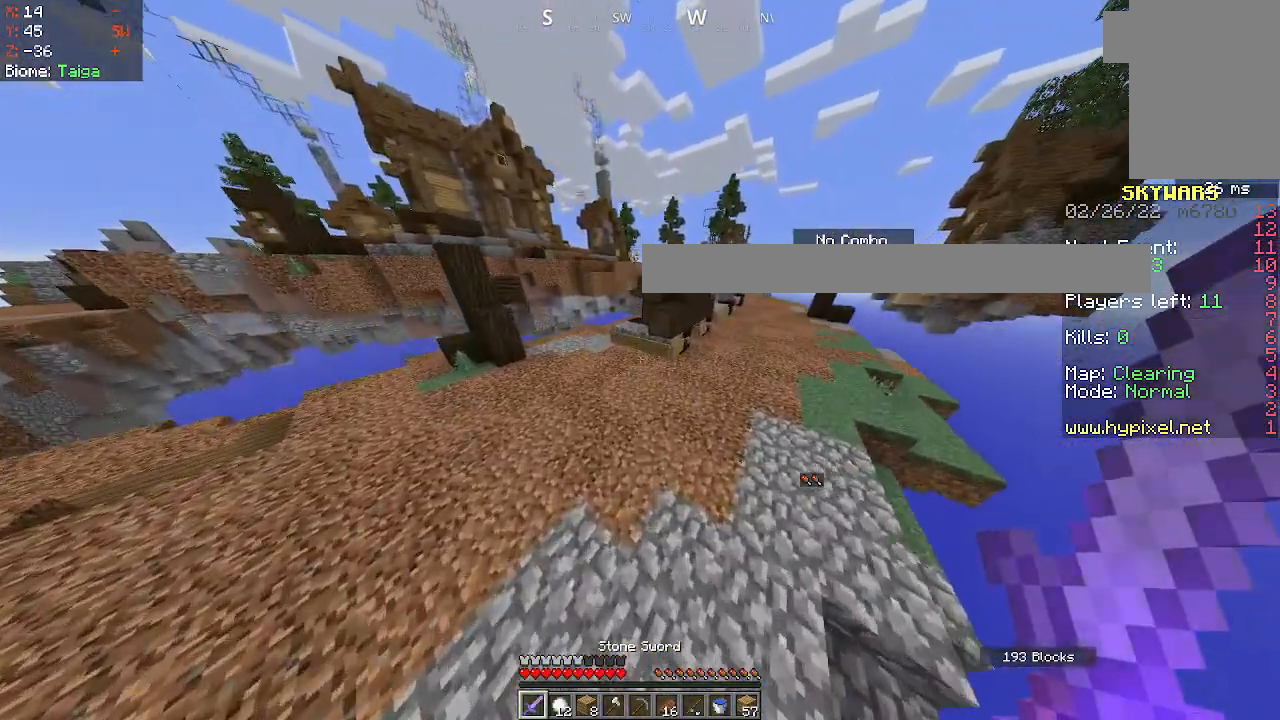
{"keys": ["d"], "mouse": [], "events": [[133, "d", "down"]]}
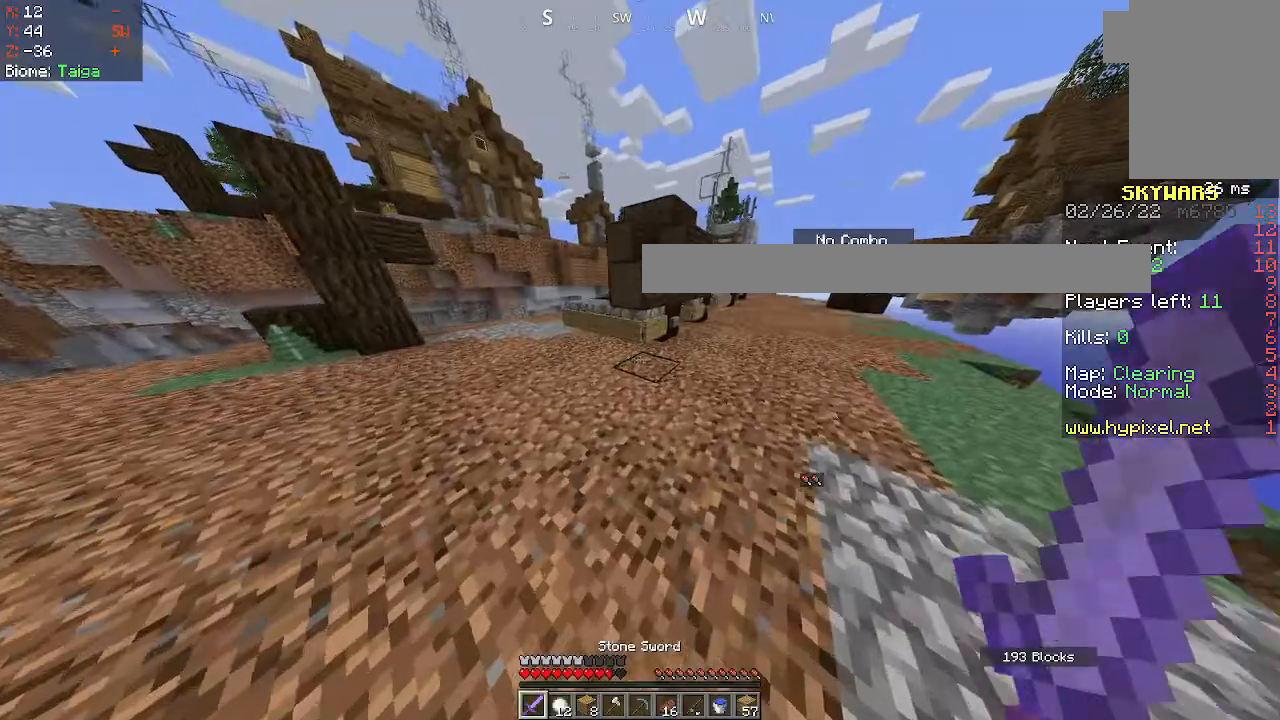
{"keys": ["d"], "mouse": [], "events": []}
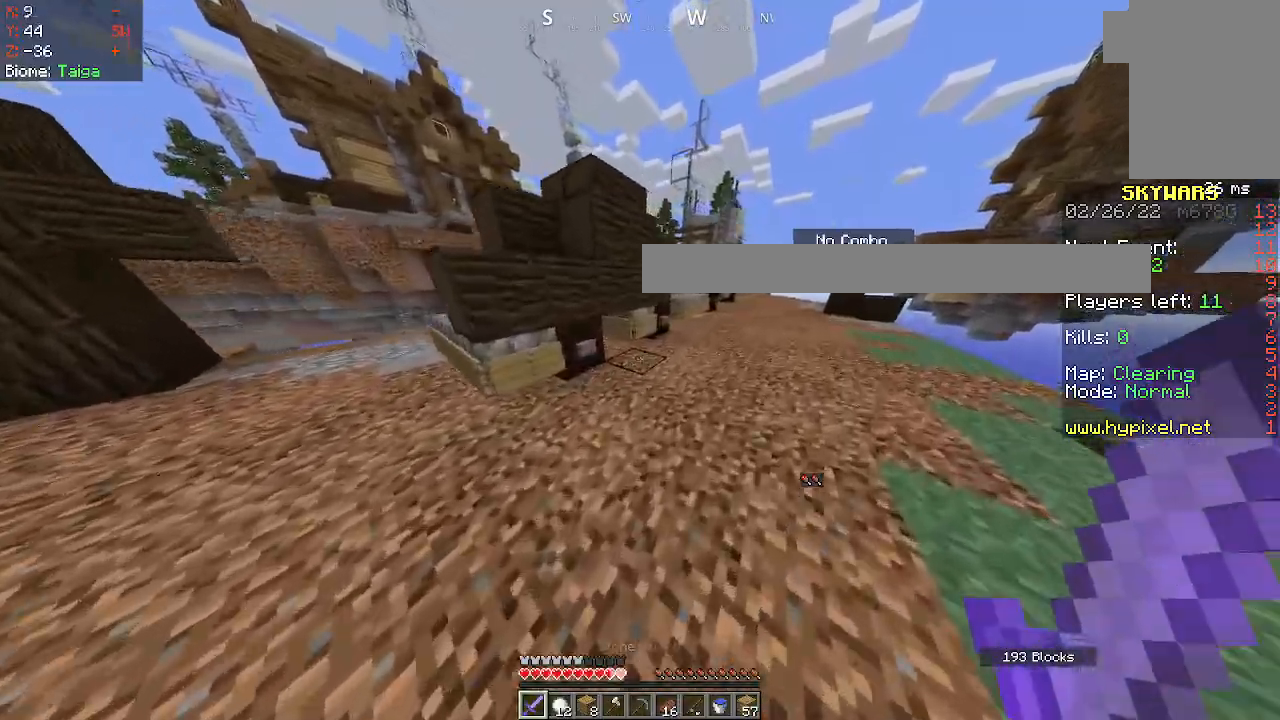
{"keys": ["d"], "mouse": [], "events": []}
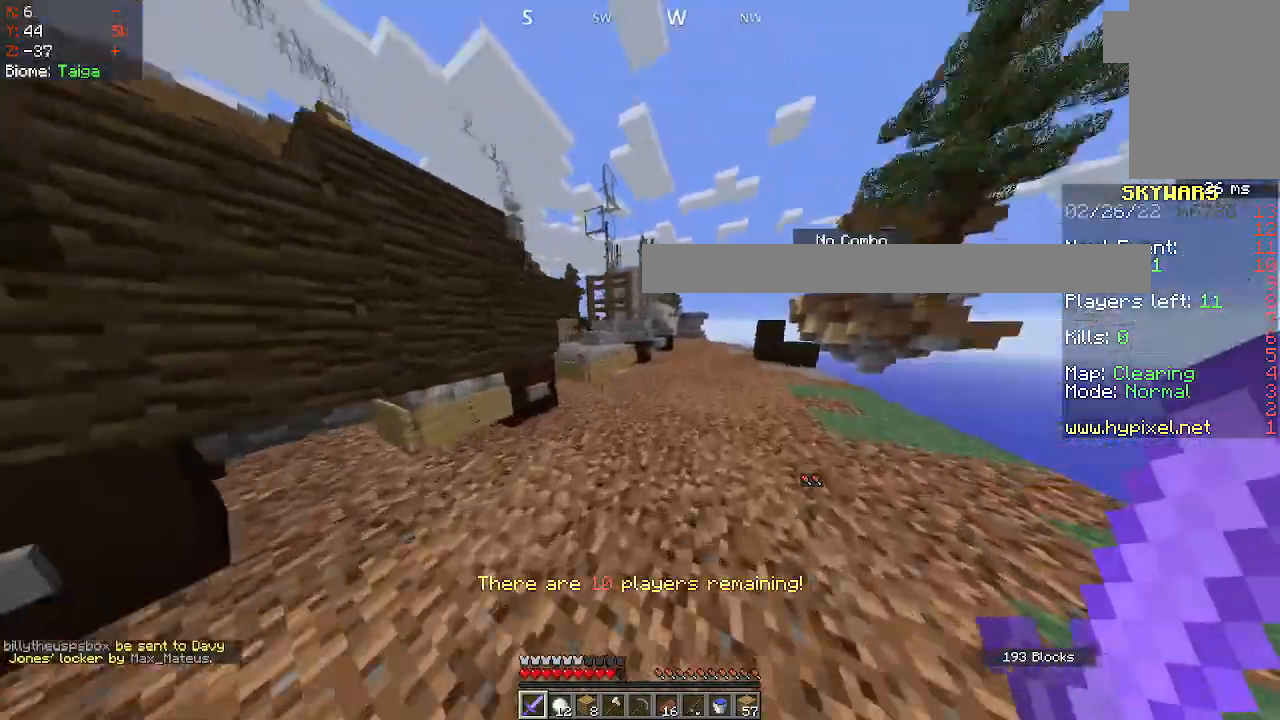
{"keys": ["d", "space"], "mouse": [], "events": [[67, "d", "up"], [83, "space", "down"], [400, "d", "down"]]}
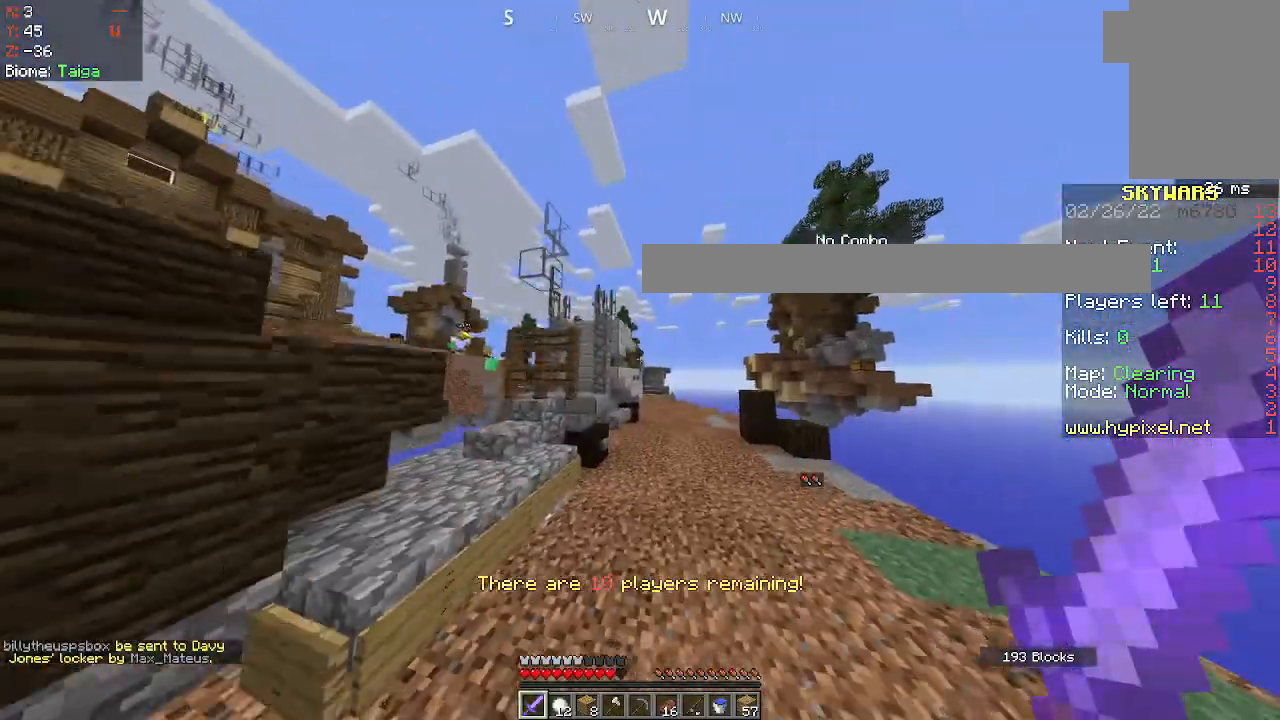
{"keys": ["space"], "mouse": [], "events": [[233, "d", "up"]]}
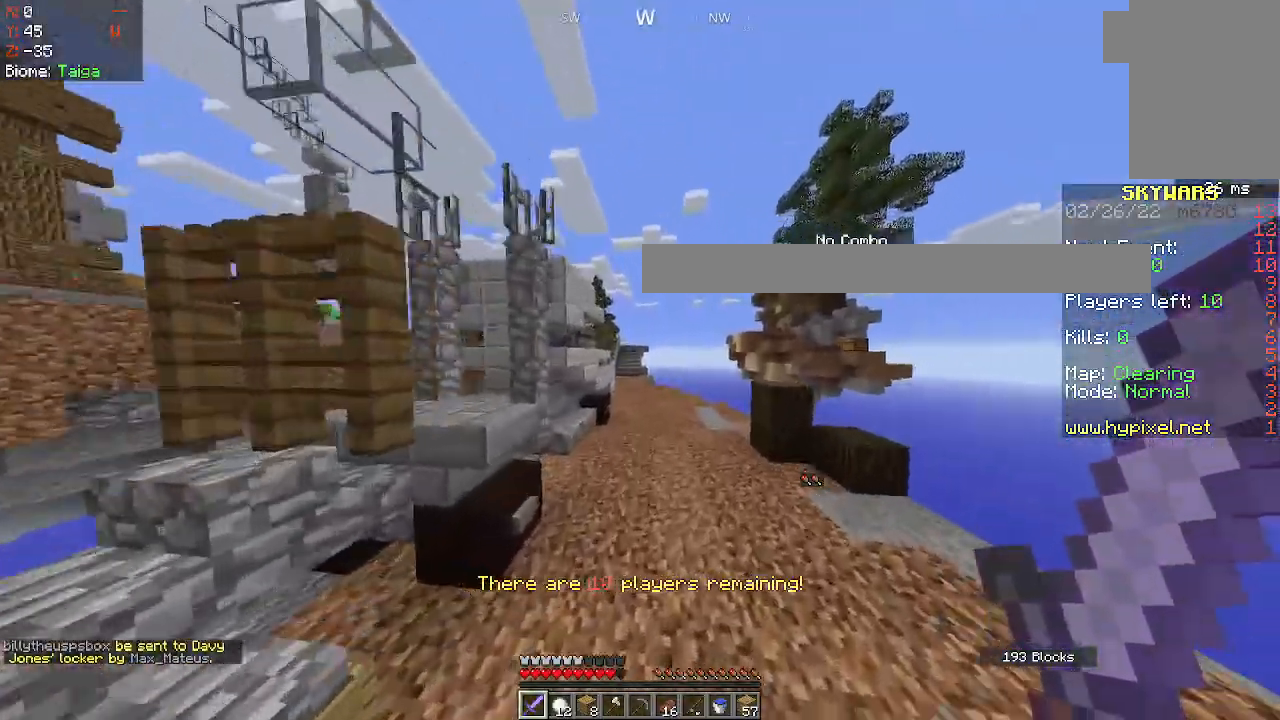
{"keys": ["d"], "mouse": ["left"], "events": [[200, "mouse_left", "down"], [217, "space", "up"], [283, "mouse_left", "up"], [317, "d", "down"], [500, "mouse_left", "down"]]}
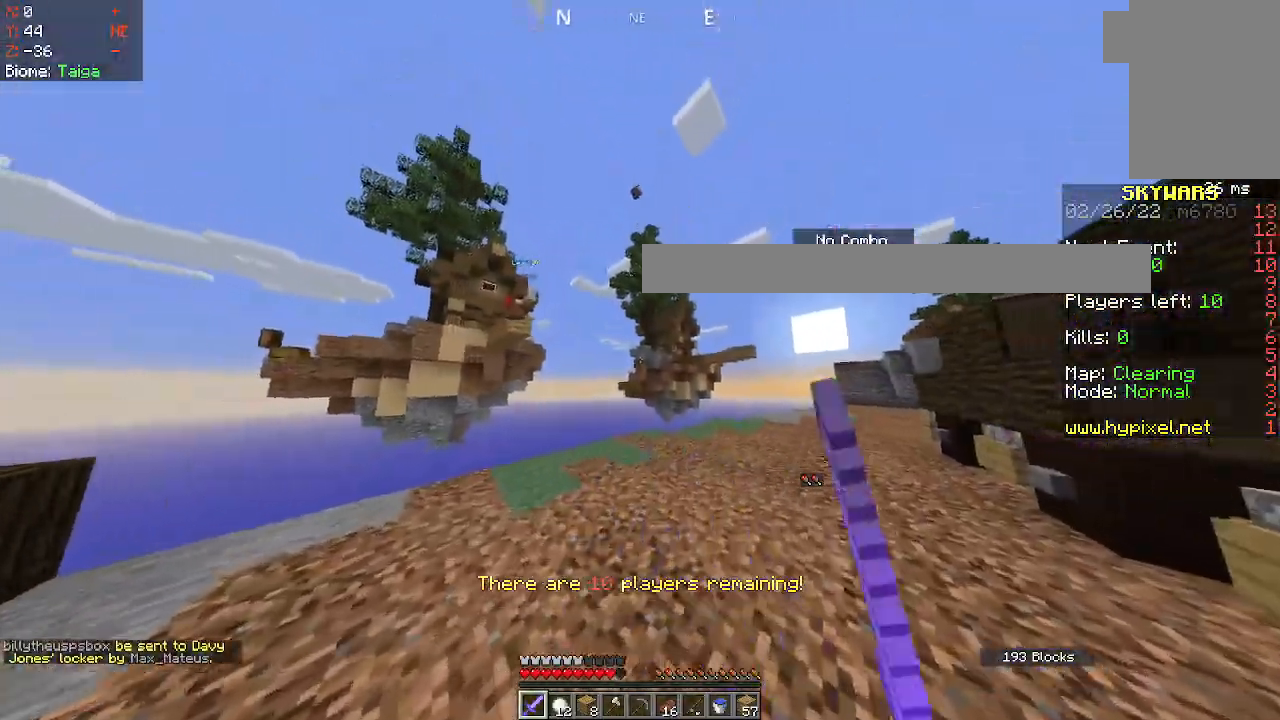
{"keys": [], "mouse": ["left"], "events": [[100, "d", "up"], [133, "mouse_left", "up"], [233, "mouse_left", "down"], [350, "mouse_left", "up"], [450, "mouse_left", "down"]]}
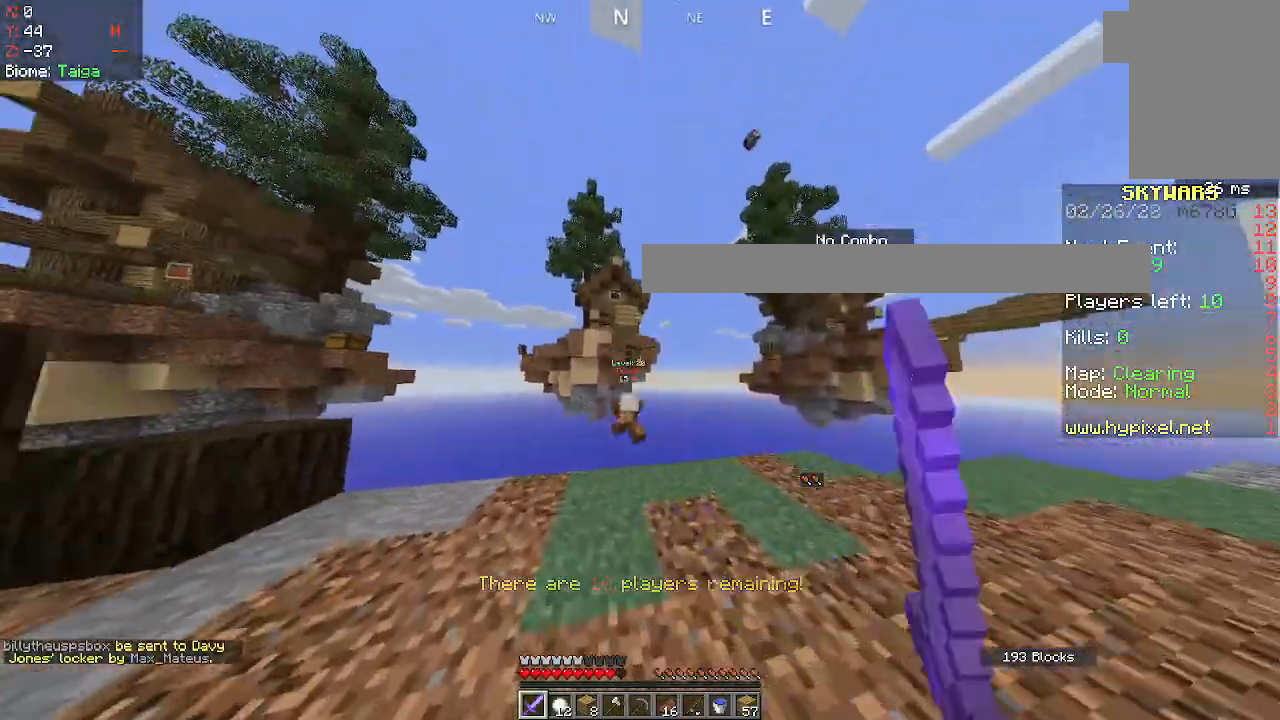
{"keys": [], "mouse": [], "events": [[83, "mouse_left", "up"], [167, "mouse_left", "down"], [283, "mouse_left", "up"], [350, "mouse_left", "down"], [450, "mouse_left", "up"]]}
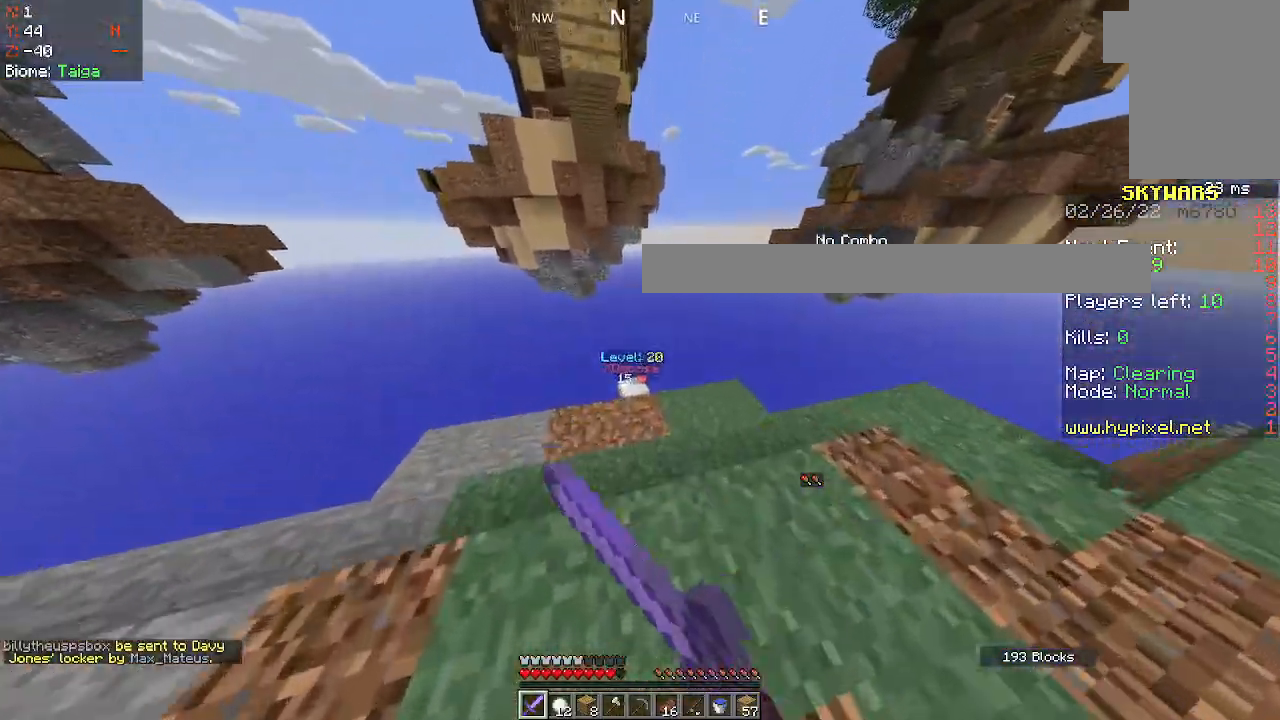
{"keys": [], "mouse": [], "events": [[17, "mouse_left", "down"], [133, "mouse_left", "up"], [200, "mouse_left", "down"], [317, "mouse_left", "up"], [383, "mouse_left", "down"], [500, "mouse_left", "up"]]}
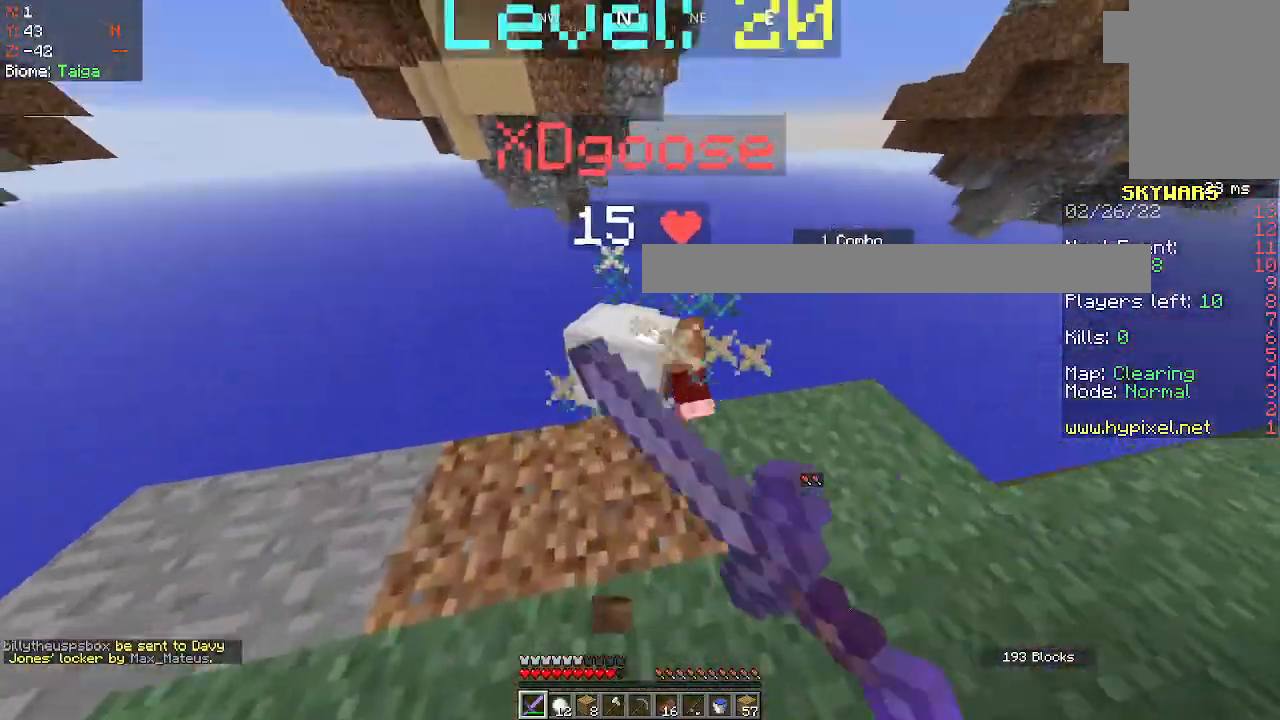
{"keys": [], "mouse": [], "events": [[50, "mouse_left", "down"], [50, "s", "down"], [150, "mouse_left", "up"], [200, "mouse_left", "down"], [233, "s", "up"], [300, "mouse_left", "up"], [350, "mouse_left", "down"], [467, "mouse_left", "up"]]}
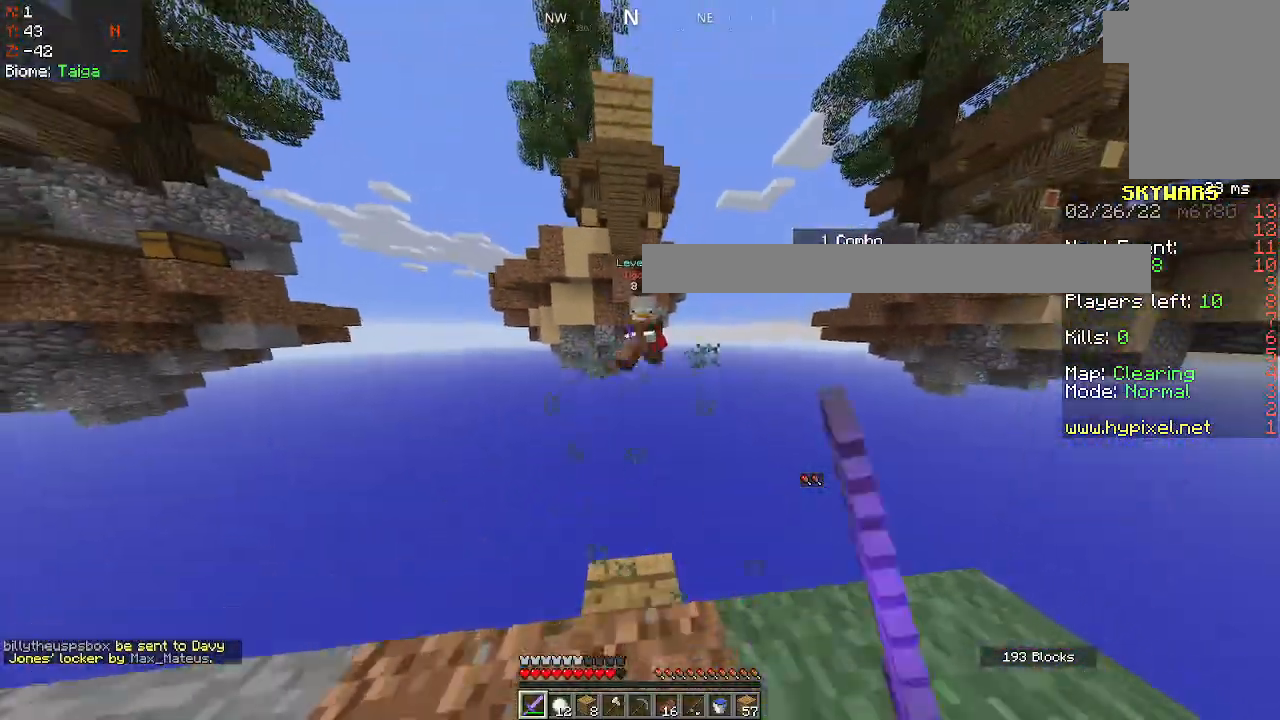
{"keys": [], "mouse": [], "events": [[17, "mouse_left", "down"], [100, "mouse_left", "up"], [167, "mouse_left", "down"], [200, "s", "down"], [267, "mouse_left", "up"], [467, "s", "up"]]}
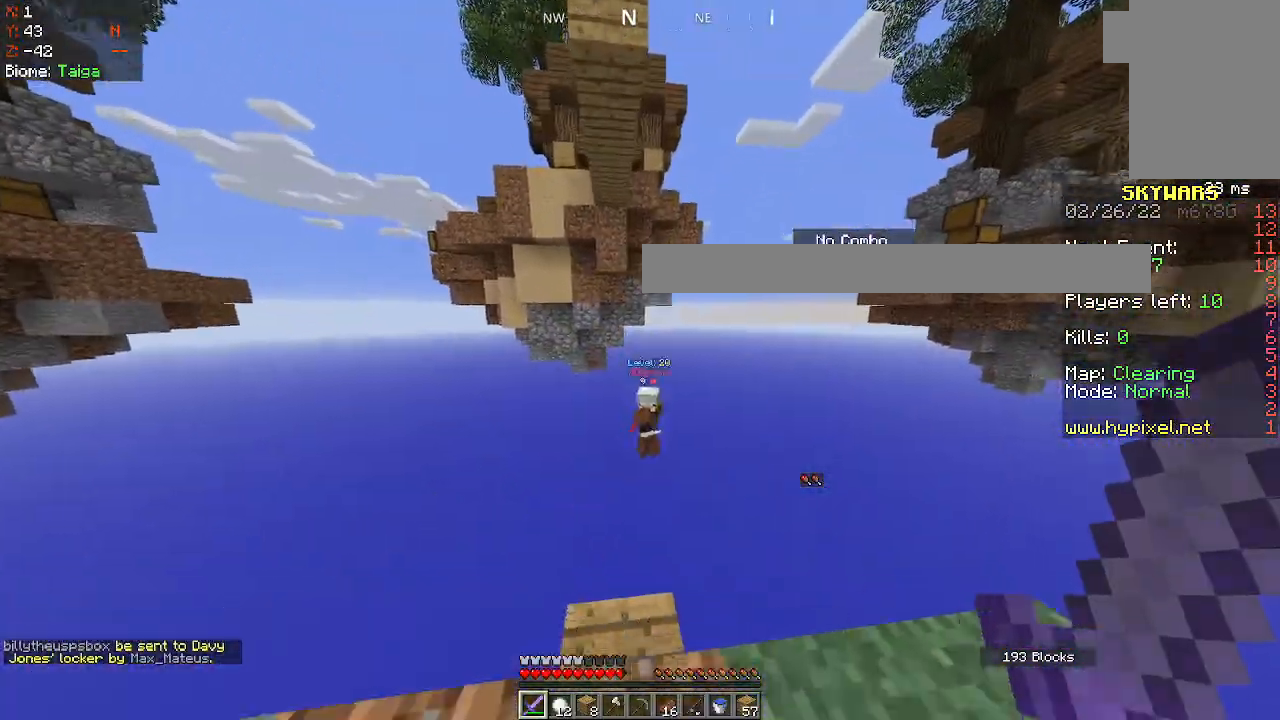
{"keys": [], "mouse": [], "events": [[283, "space", "down"], [500, "space", "up"]]}
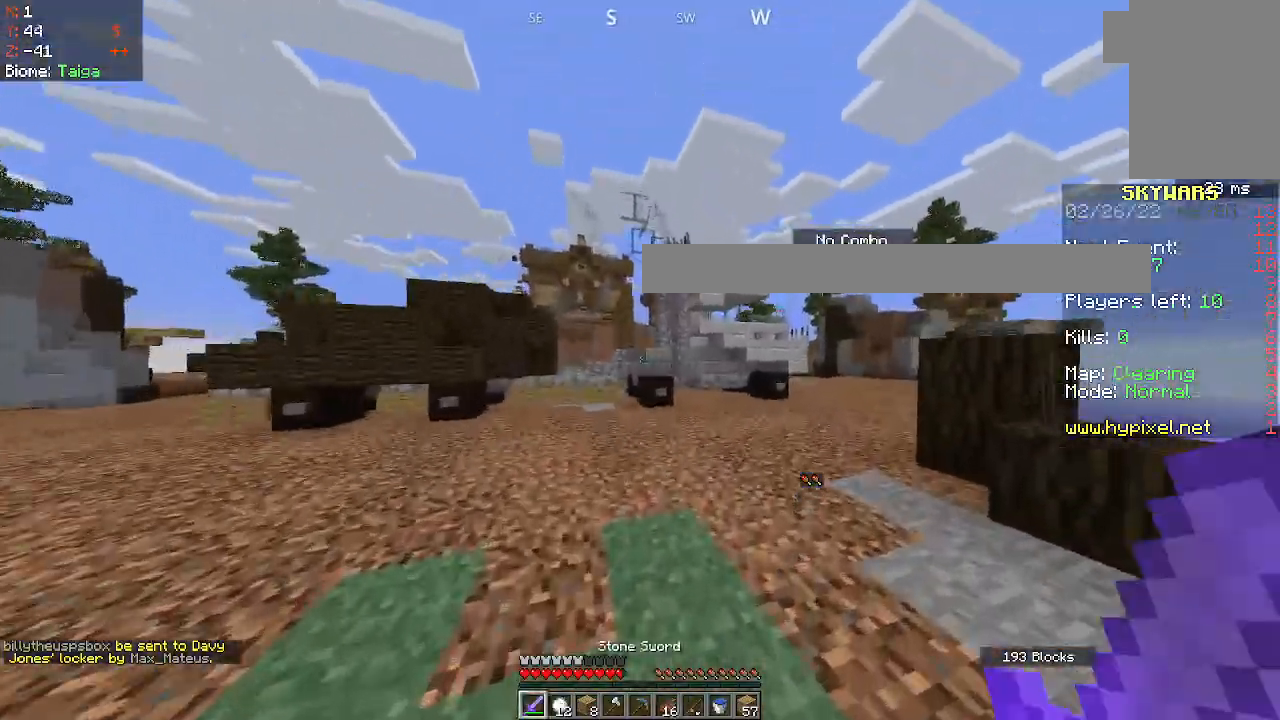
{"keys": ["space"], "mouse": [], "events": [[17, "mouse_left", "down"], [117, "mouse_left", "up"], [167, "space", "down"], [183, "mouse_left", "down"], [300, "mouse_left", "up"]]}
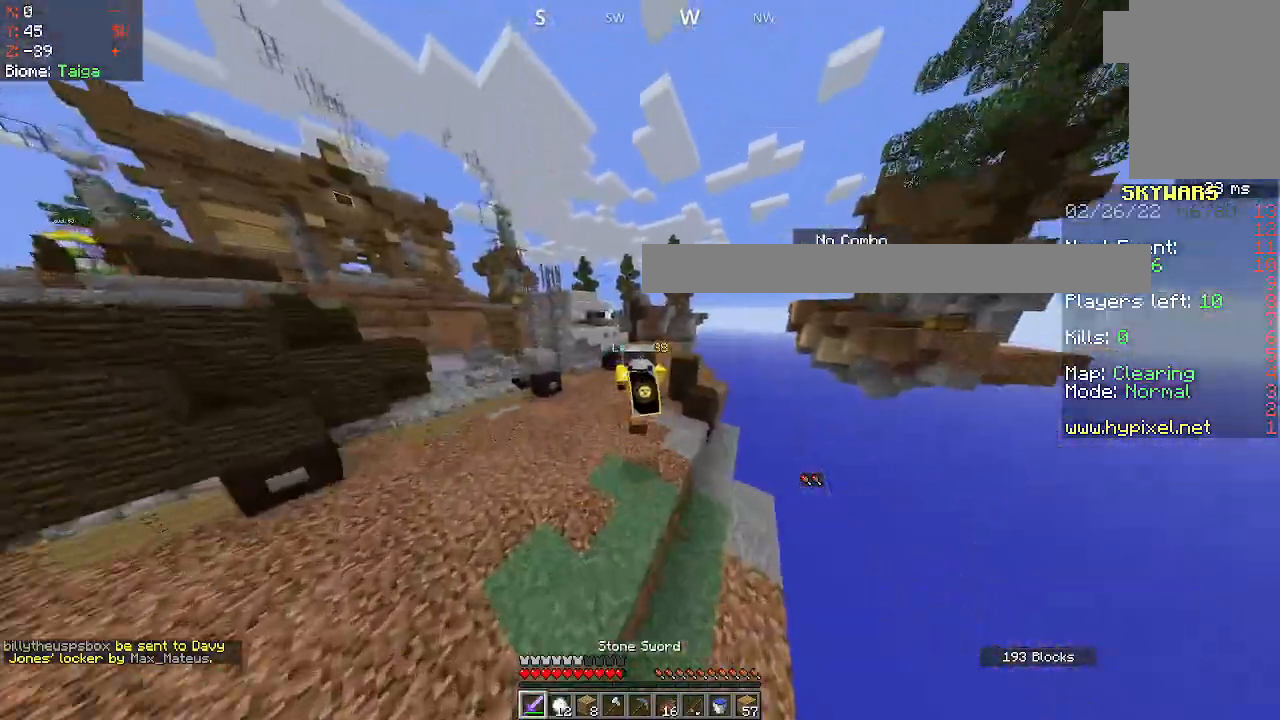
{"keys": ["space"], "mouse": [], "events": []}
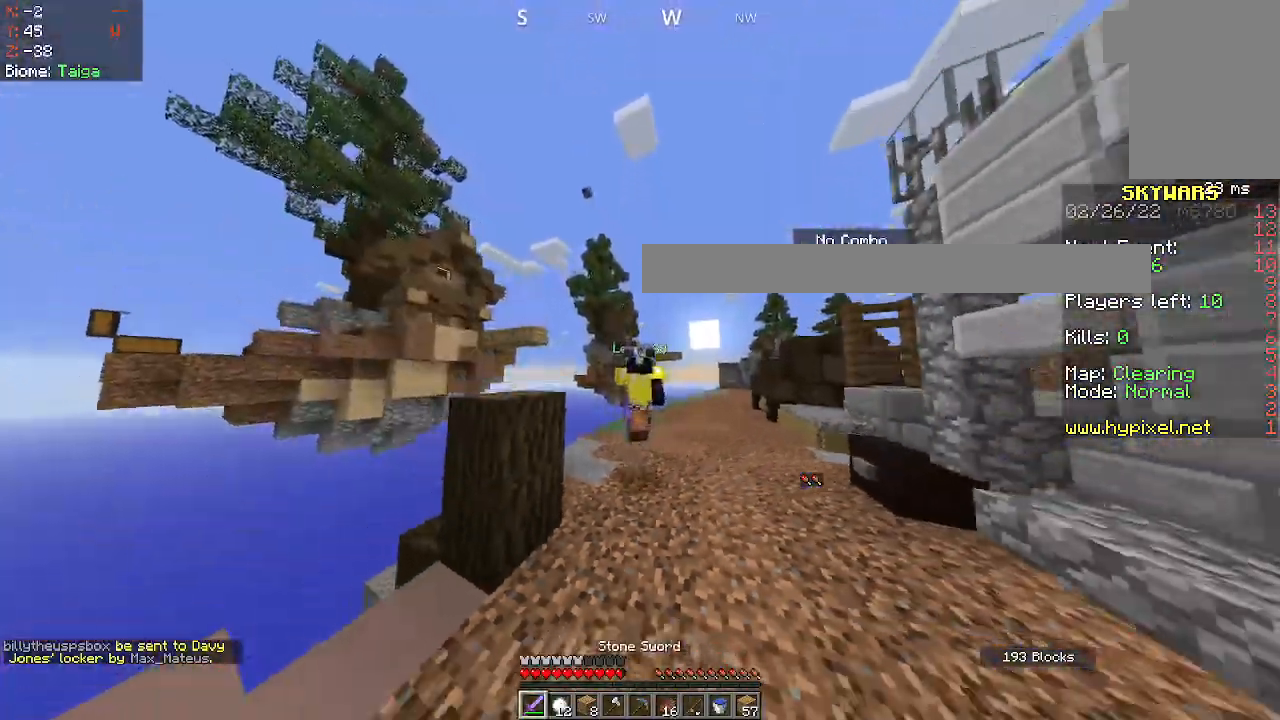
{"keys": ["space"], "mouse": [], "events": []}
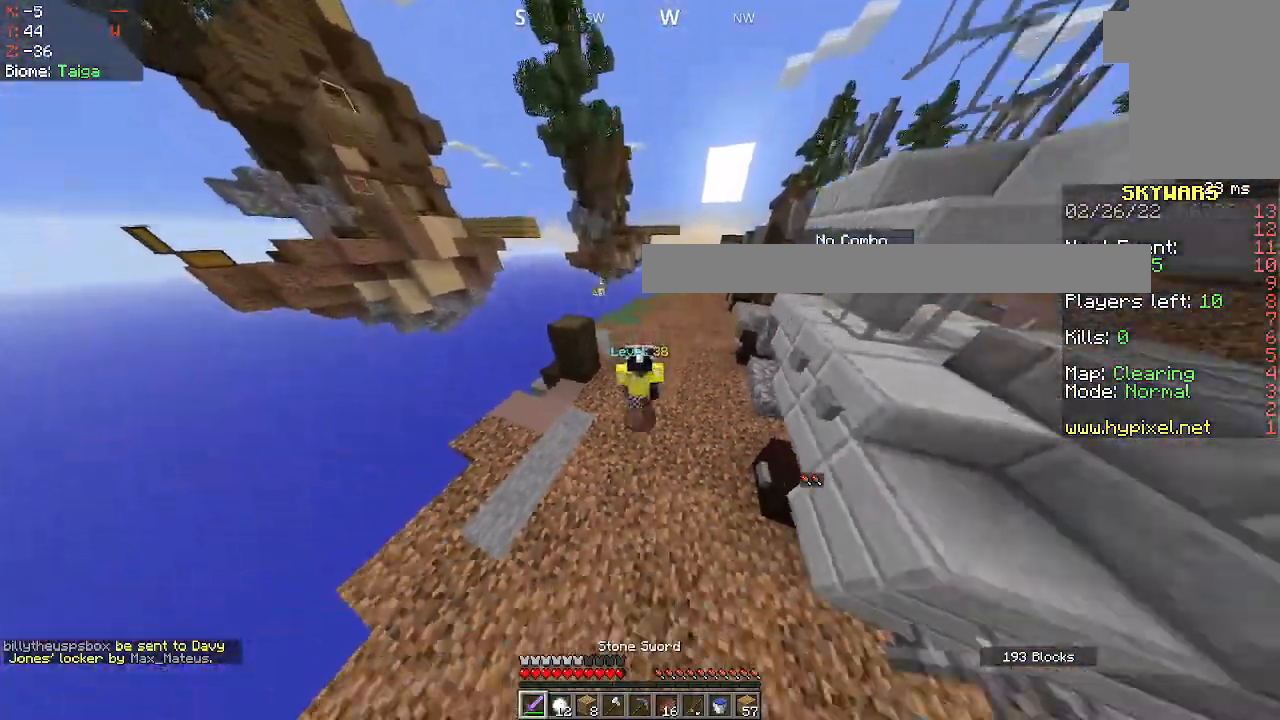
{"keys": ["space"], "mouse": [], "events": []}
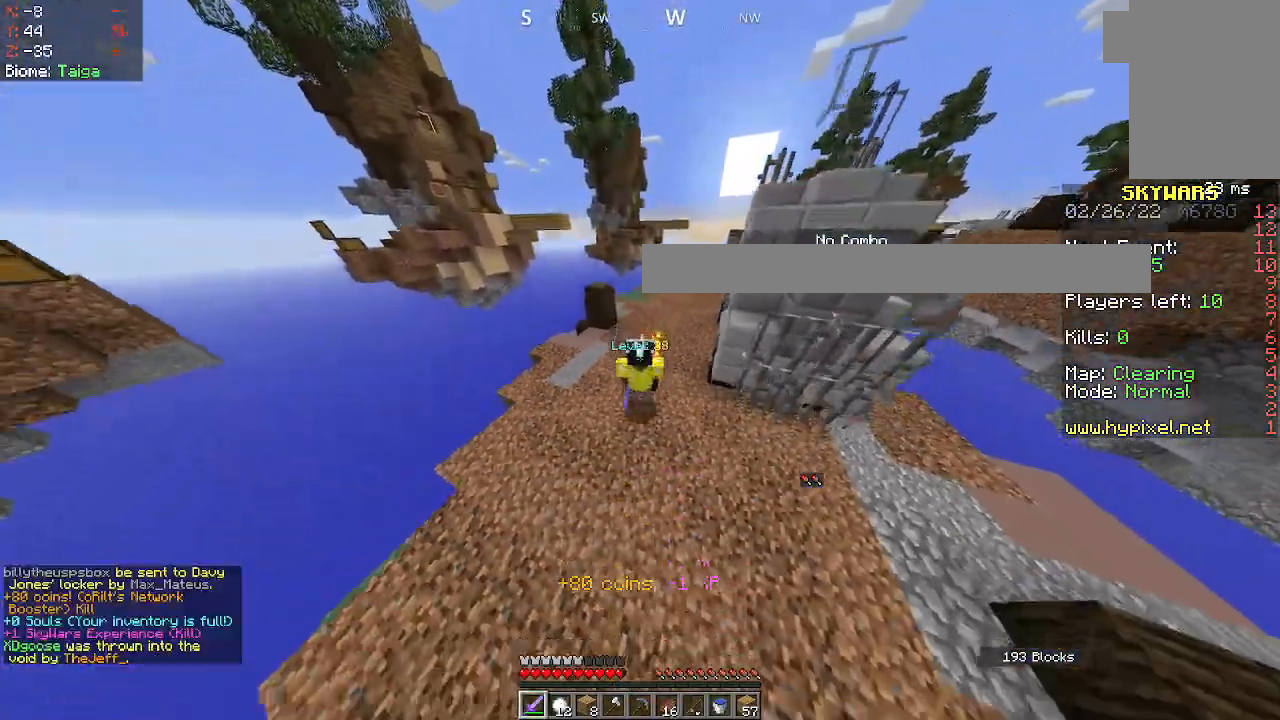
{"keys": [], "mouse": [], "events": [[67, "space", "up"], [150, "mouse_left", "down"], [183, "mouse_left", "up"]]}
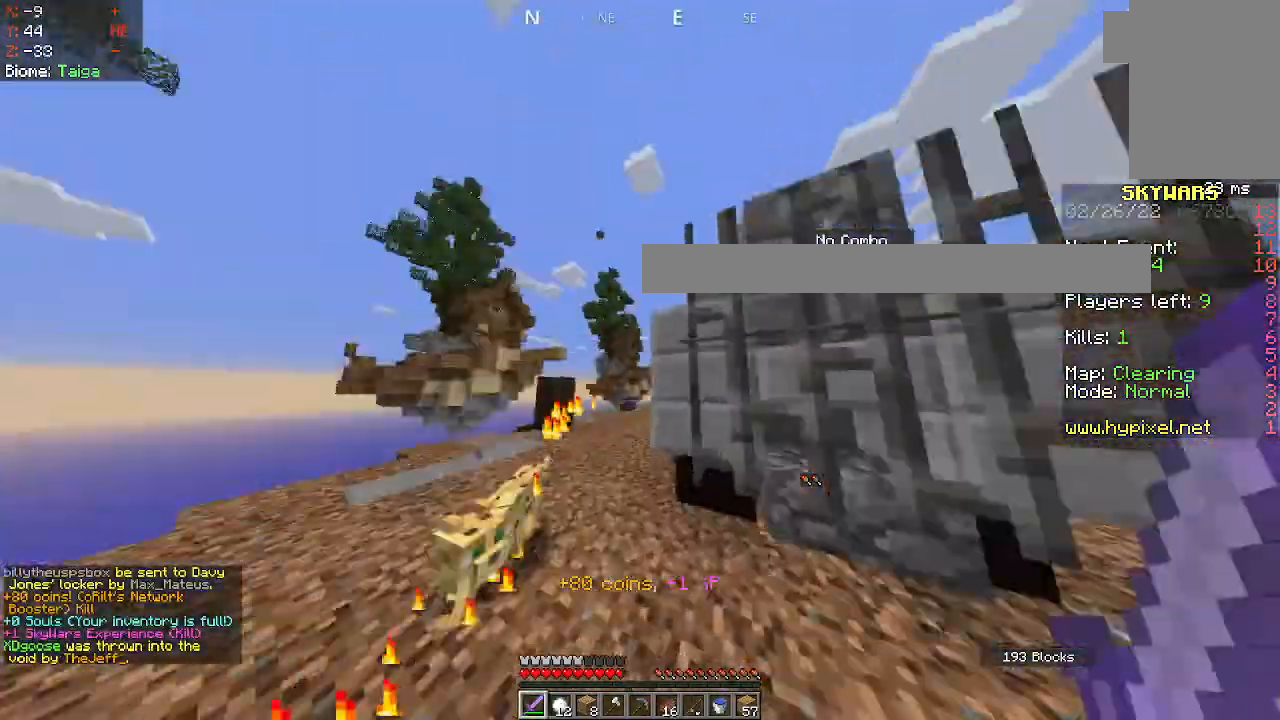
{"keys": [], "mouse": [], "events": [[33, "d", "down"], [333, "d", "up"]]}
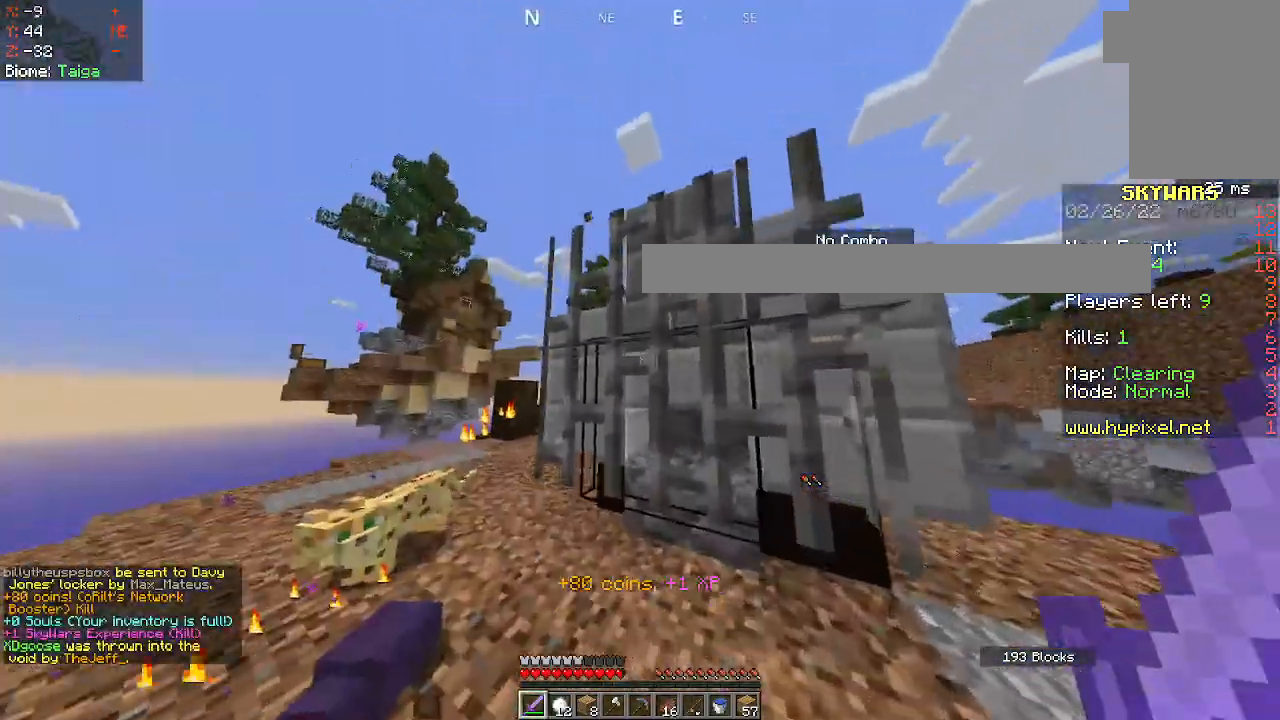
{"keys": ["s"], "mouse": [], "events": [[417, "s", "down"]]}
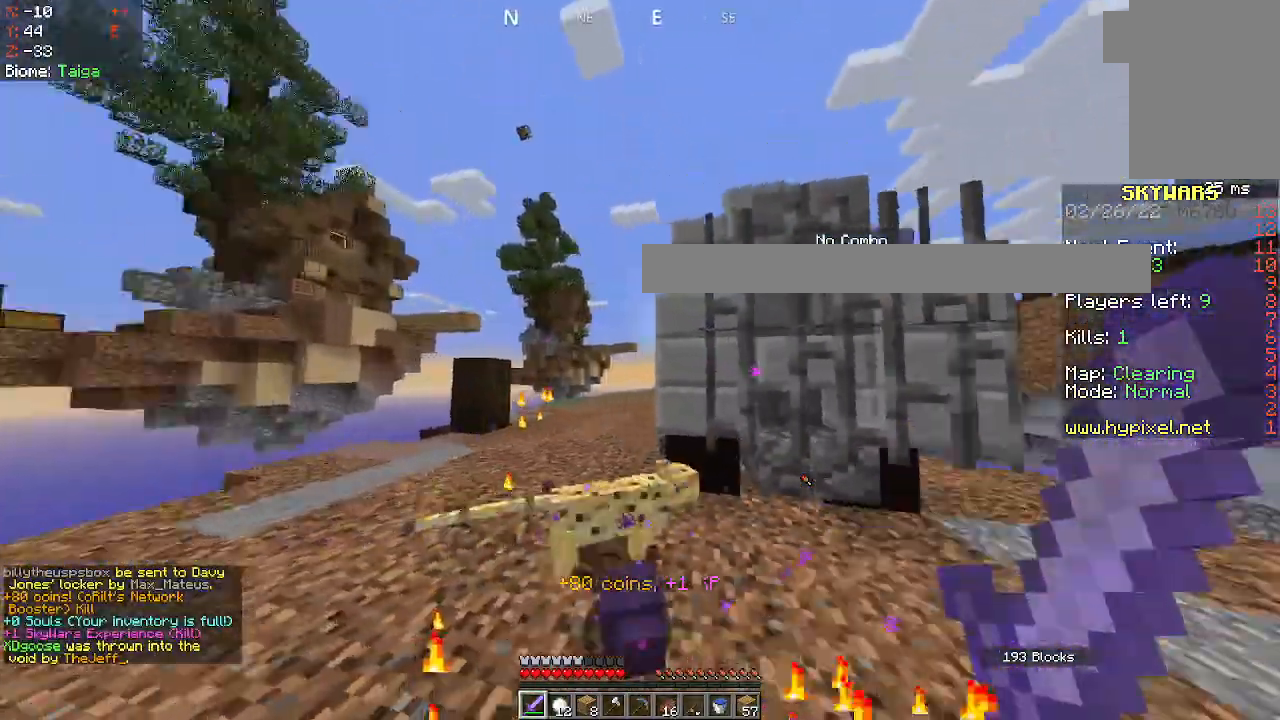
{"keys": [], "mouse": [], "events": [[83, "d", "down"], [117, "s", "up"], [300, "d", "up"]]}
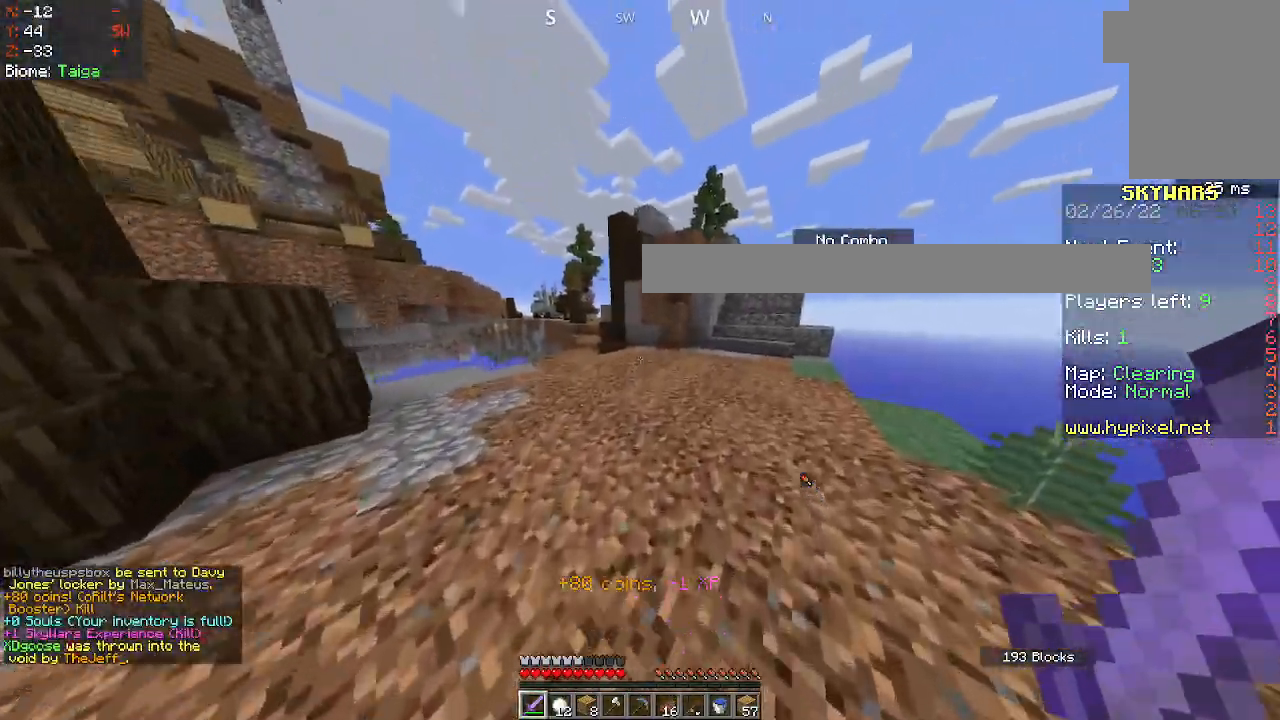
{"keys": [], "mouse": [], "events": [[83, "d", "down"], [233, "d", "up"]]}